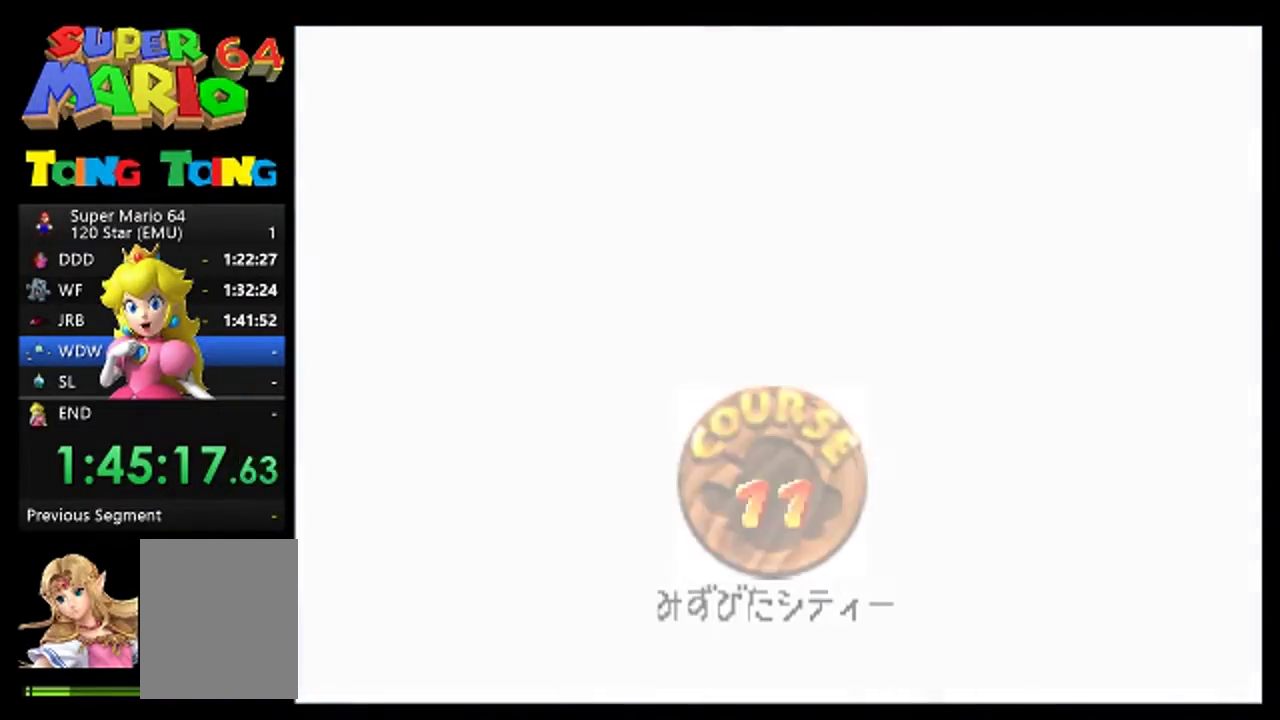
Gameplay with a controller (Nintendo layout); each line is a JSON object with the inputs held at the frame after it. "events" lists button and stick changes between this image and that frame as [ms after this image, input, new state], when the widget could be followed in between. This overlay highlights the sticks when they move; stick clicks (L3) are not distinguishable. Not read: L3 R3.
{"buttons": [], "left_stick": "center", "events": [[67, "A", "up"]]}
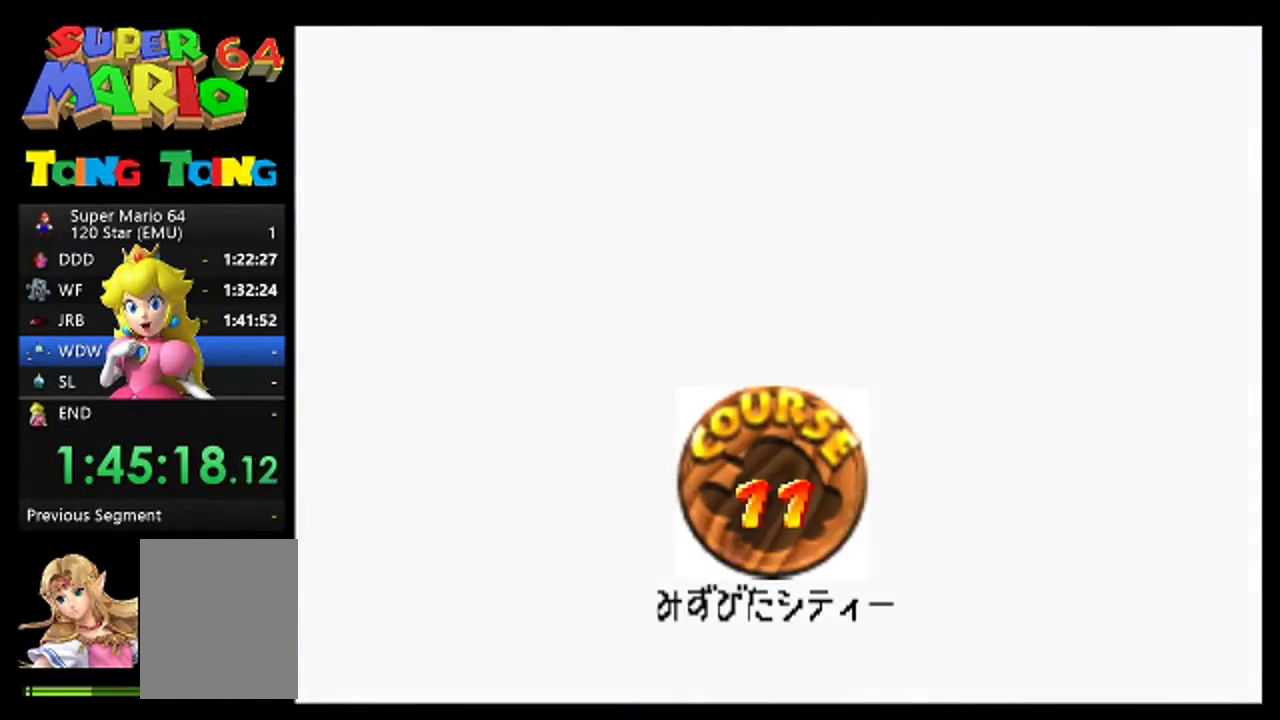
{"buttons": [], "left_stick": "center", "events": [[167, "A", "down"], [233, "A", "up"], [333, "A", "down"], [400, "A", "up"]]}
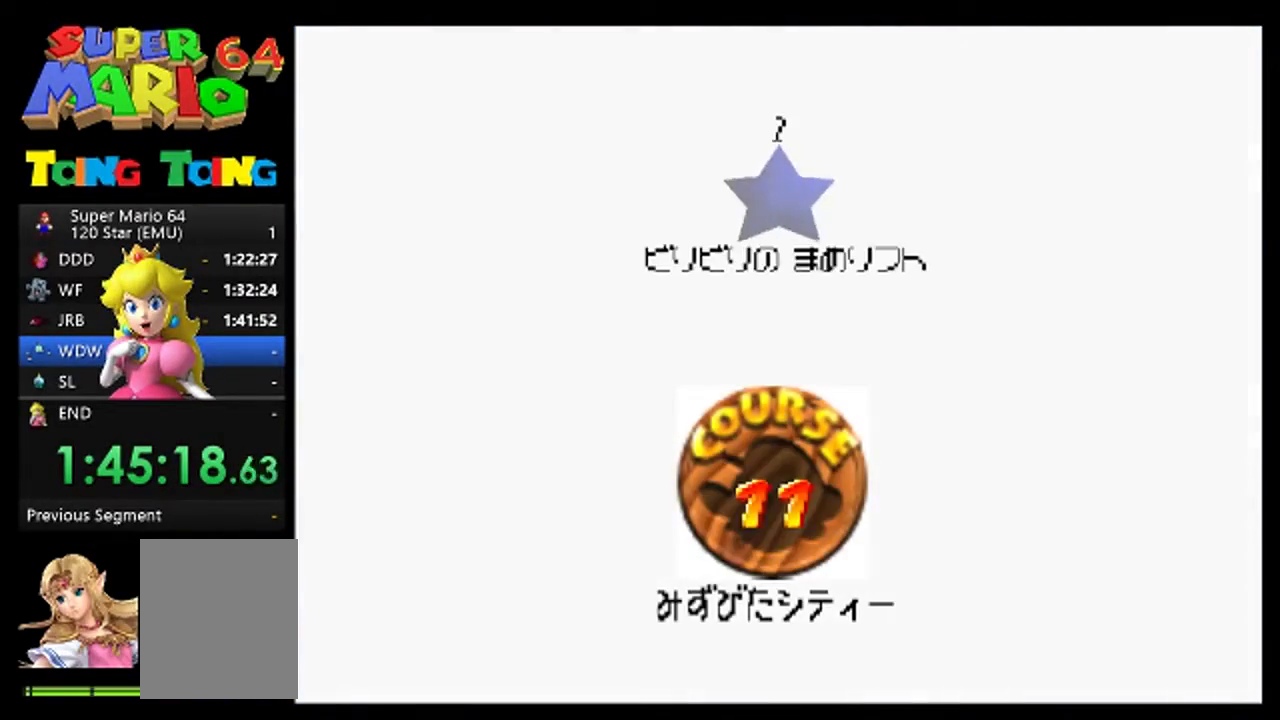
{"buttons": [], "left_stick": "center", "events": [[100, "A", "down"], [333, "A", "up"]]}
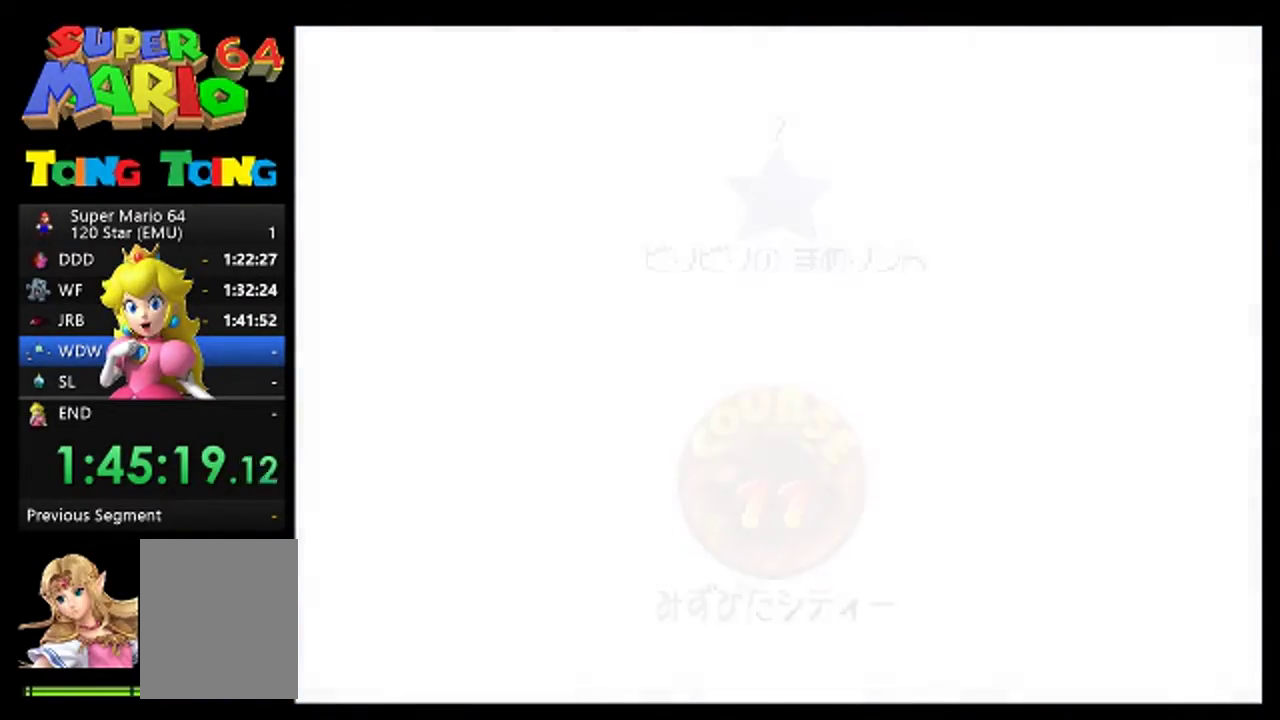
{"buttons": [], "left_stick": "center", "events": []}
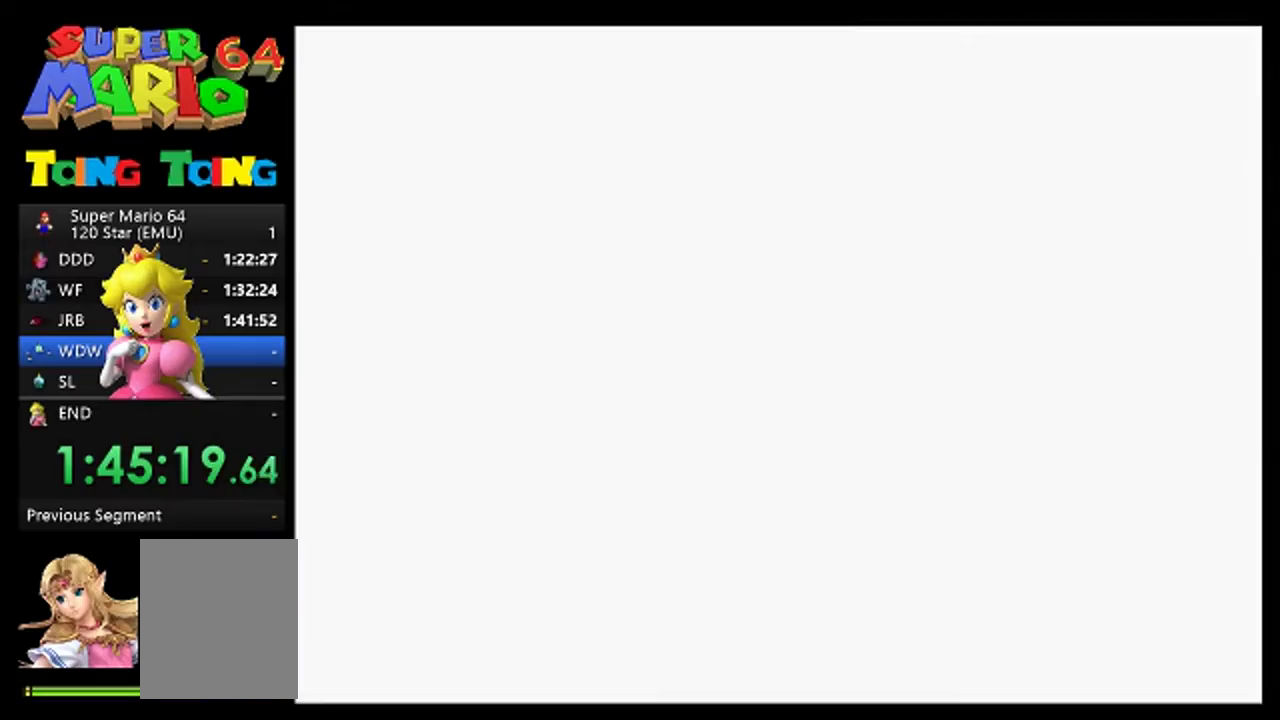
{"buttons": [], "left_stick": "center", "events": []}
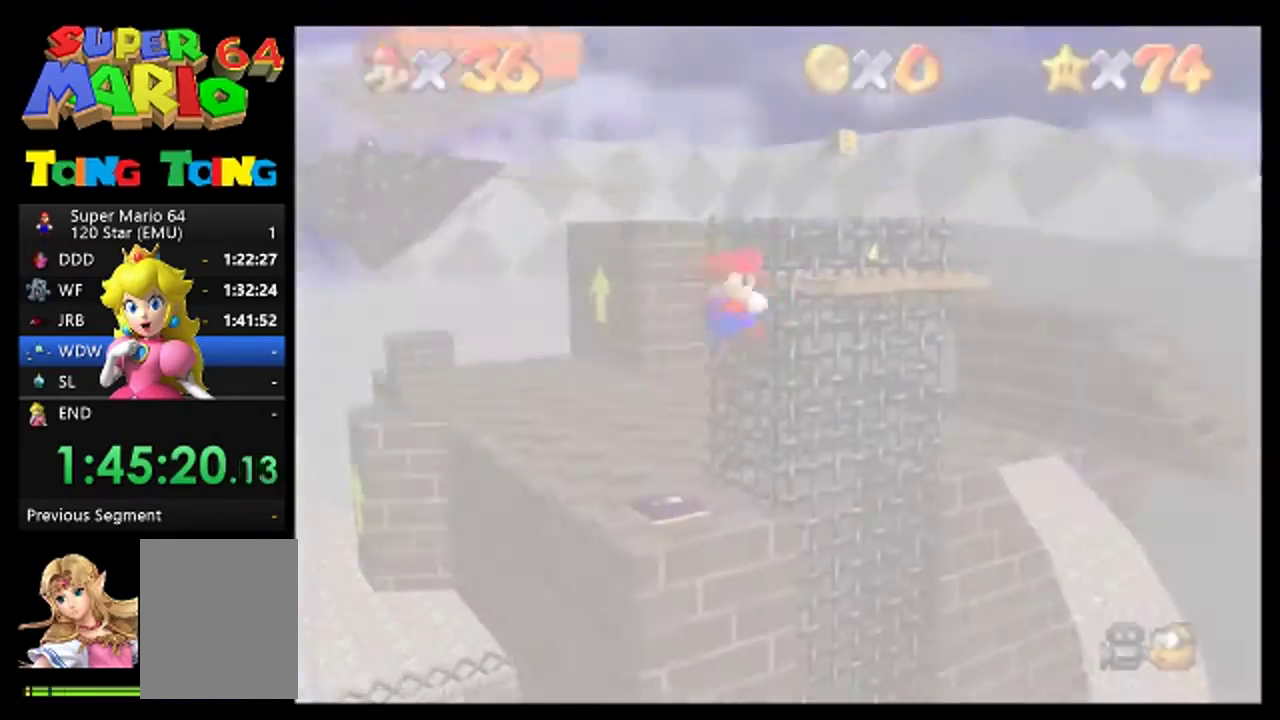
{"buttons": [], "left_stick": "up-left", "events": [[67, "C_DOWN", "down"], [100, "R1", "down"], [167, "C_LEFT", "down"], [200, "C_DOWN", "up"], [233, "C_LEFT", "up"], [233, "R1", "up"], [433, "left_stick", "up-left"]]}
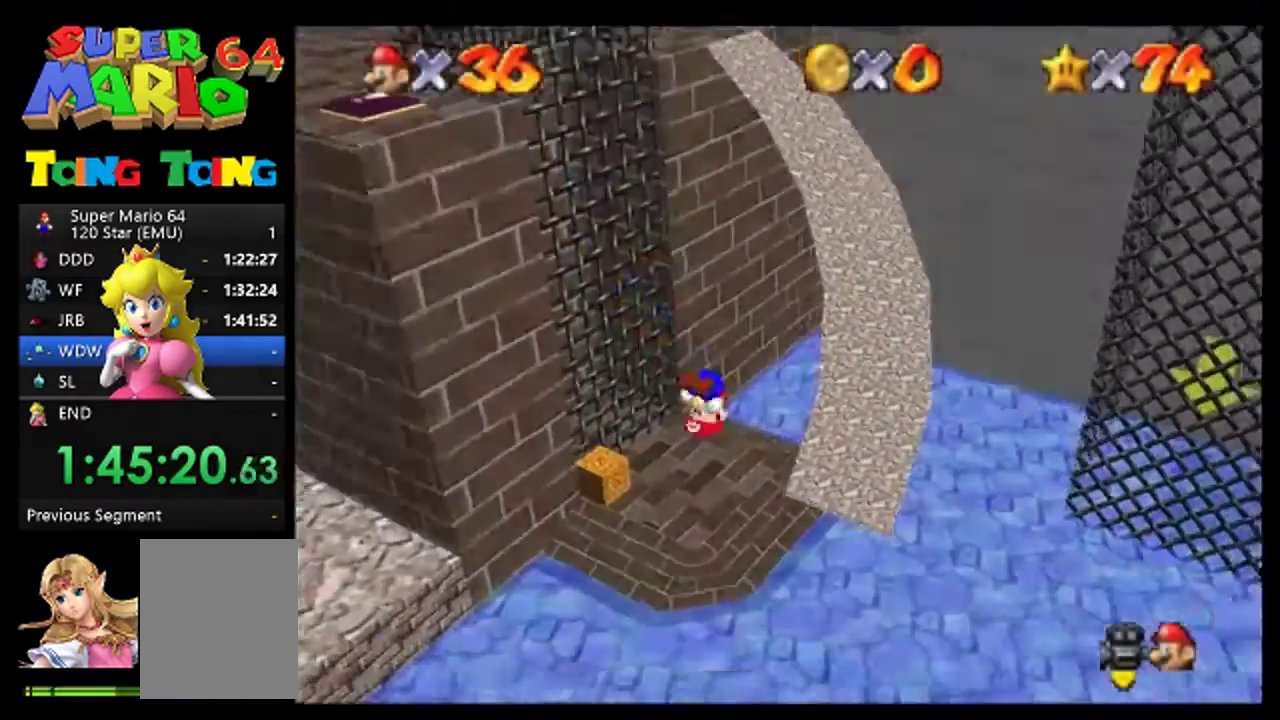
{"buttons": [], "left_stick": "up-left", "events": [[200, "C_RIGHT", "down"], [200, "left_stick", "up"], [300, "C_RIGHT", "up"], [367, "C_RIGHT", "down"], [400, "left_stick", "up-left"], [467, "C_RIGHT", "up"]]}
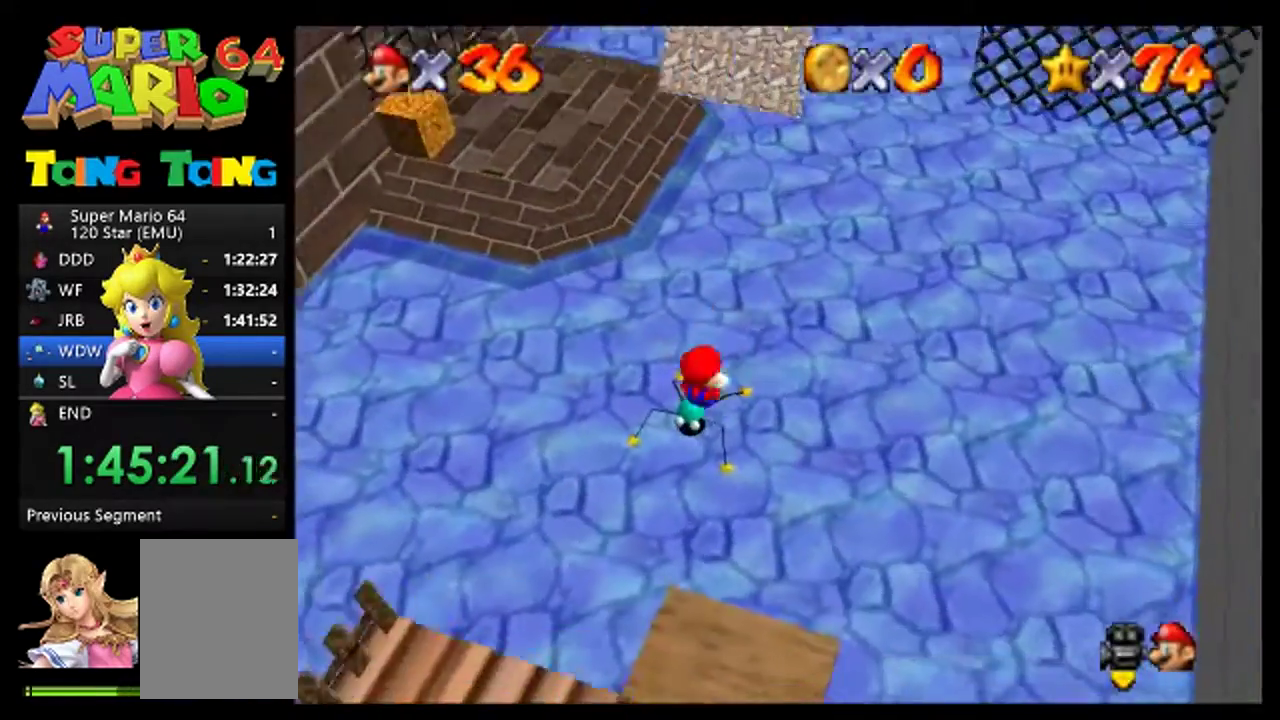
{"buttons": [], "left_stick": "left", "events": [[167, "R1", "down"], [167, "left_stick", "left"], [267, "R1", "up"]]}
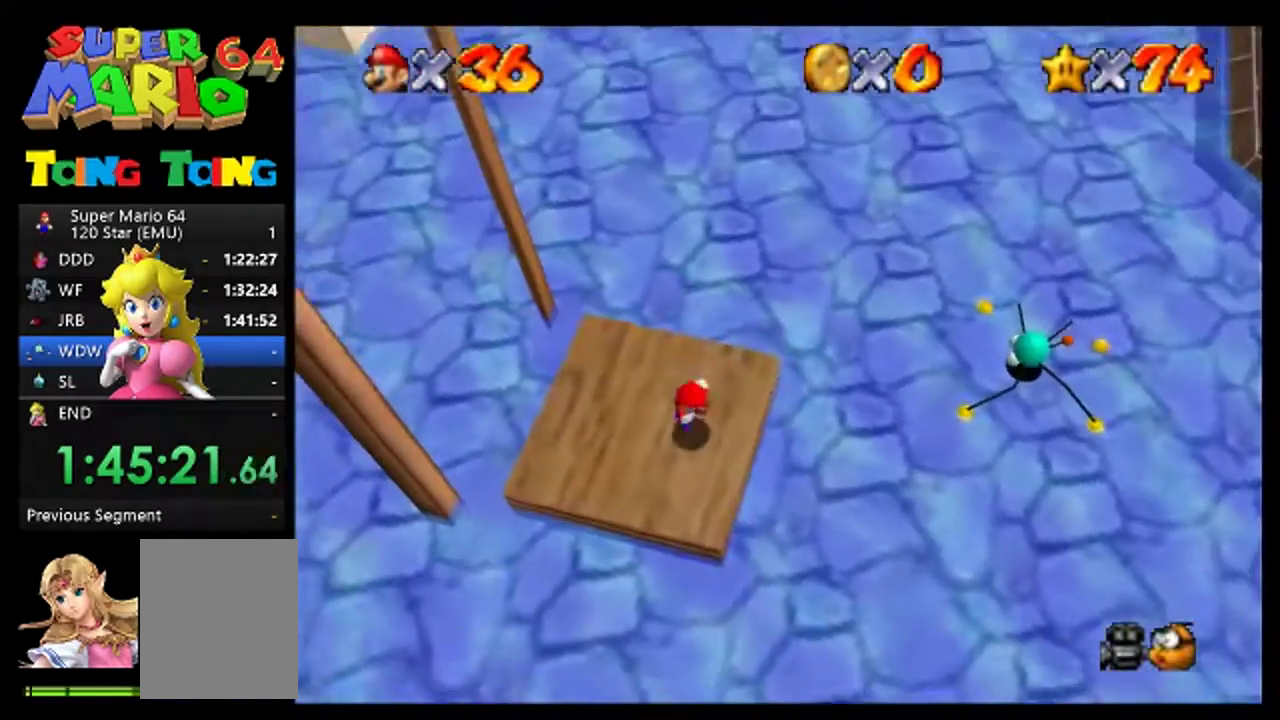
{"buttons": [], "left_stick": "up-left", "events": [[67, "left_stick", "up-left"]]}
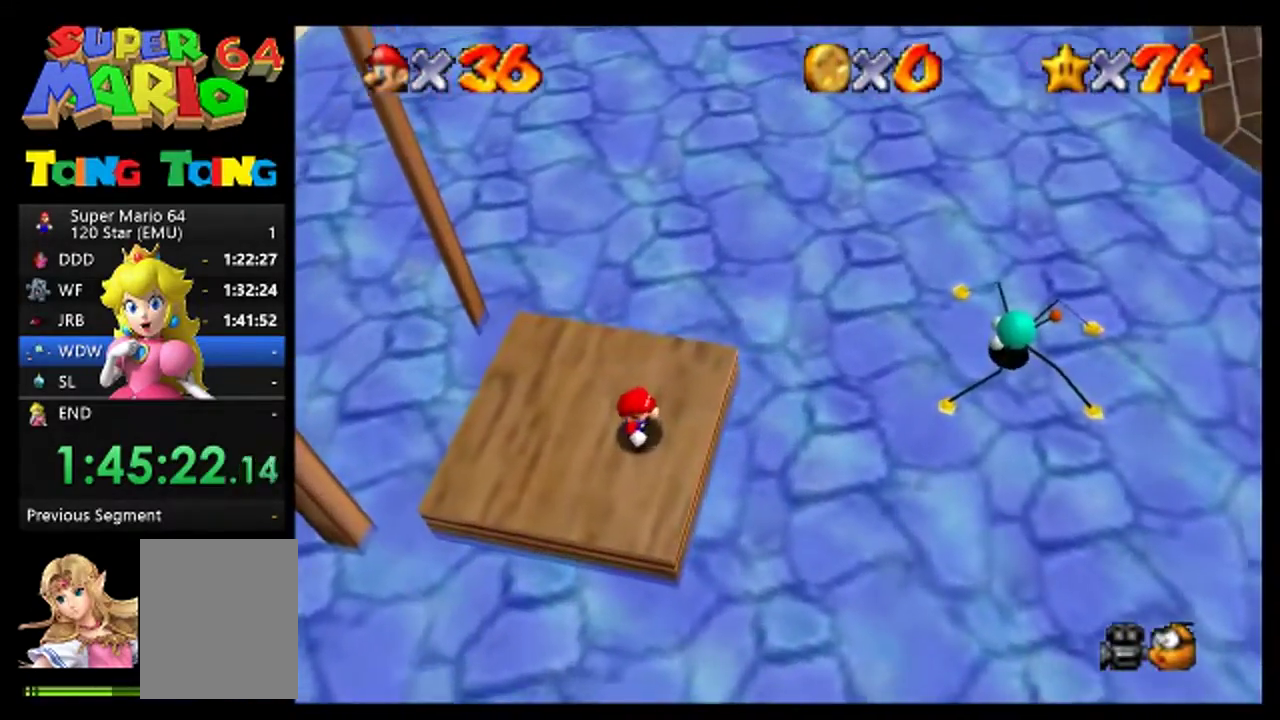
{"buttons": [], "left_stick": "up-left", "events": [[333, "A", "down"], [433, "A", "up"]]}
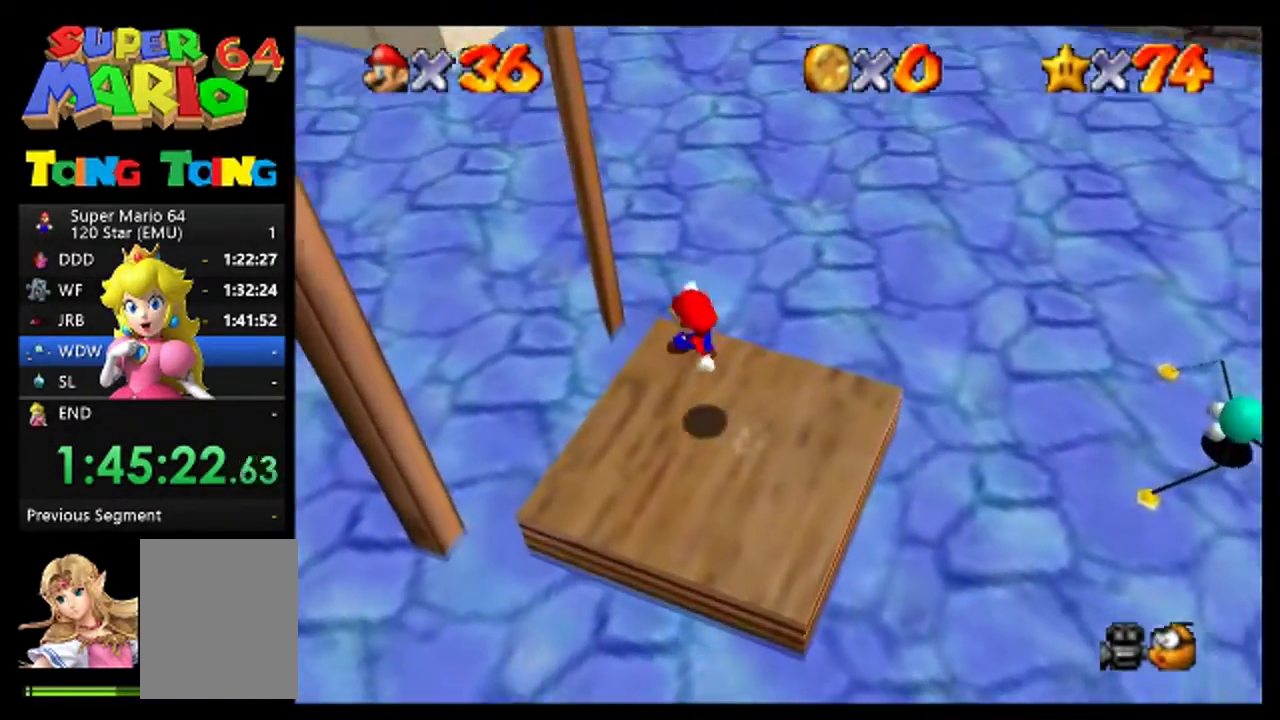
{"buttons": [], "left_stick": "up-left", "events": [[33, "B", "down"], [100, "B", "up"], [167, "left_stick", "left"], [333, "left_stick", "up-left"], [400, "R1", "down"], [500, "R1", "up"]]}
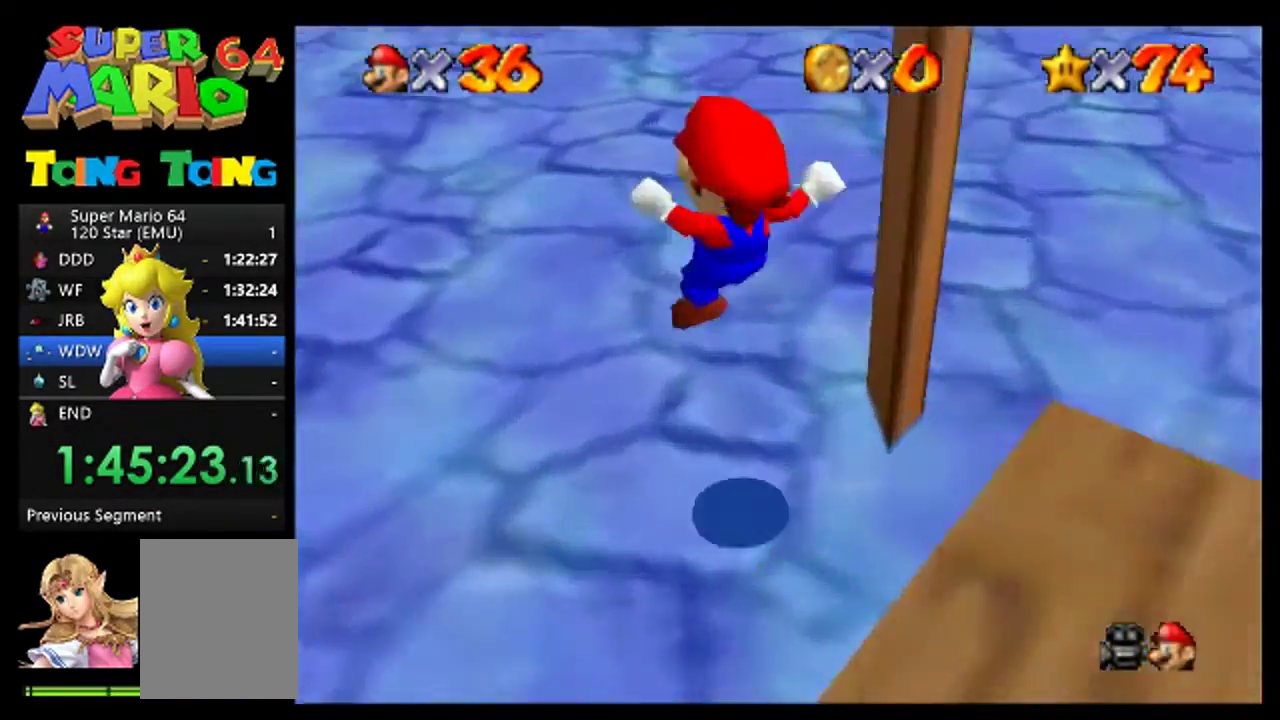
{"buttons": [], "left_stick": "up", "events": [[100, "C_DOWN", "down"], [100, "left_stick", "up"], [233, "C_DOWN", "up"]]}
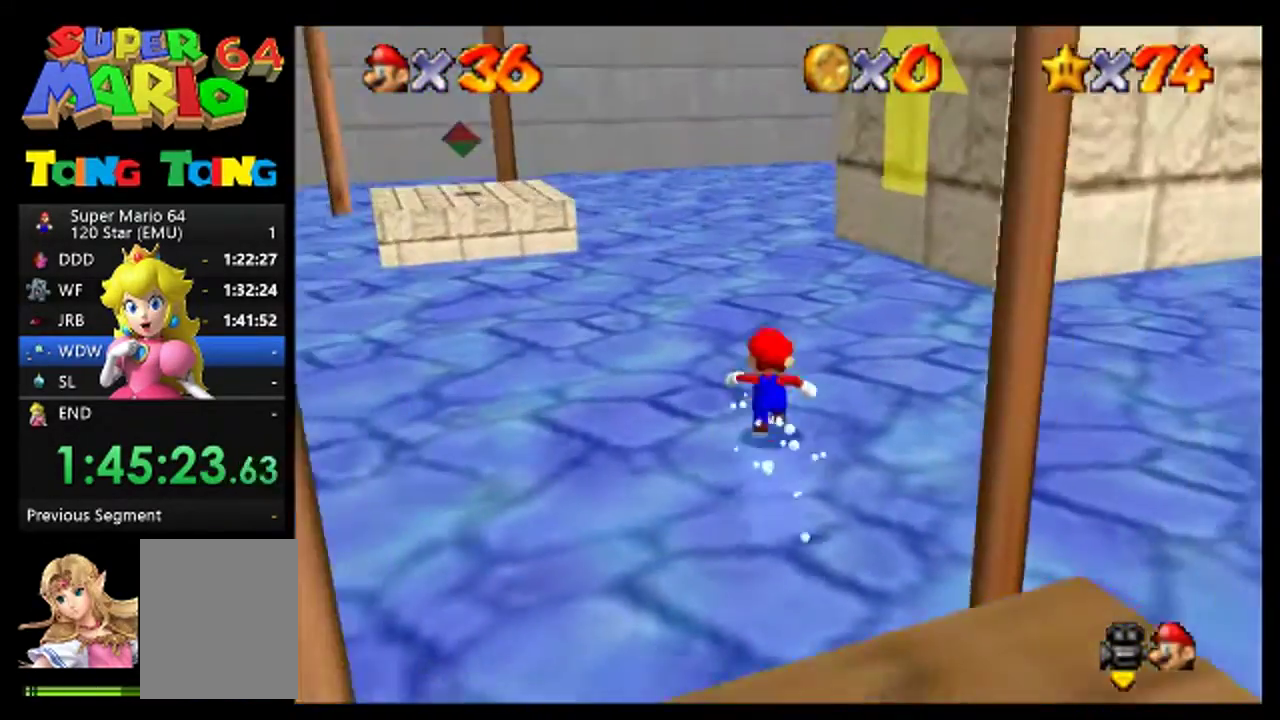
{"buttons": ["B"], "left_stick": "up", "events": [[67, "B", "down"], [167, "B", "up"], [500, "B", "down"]]}
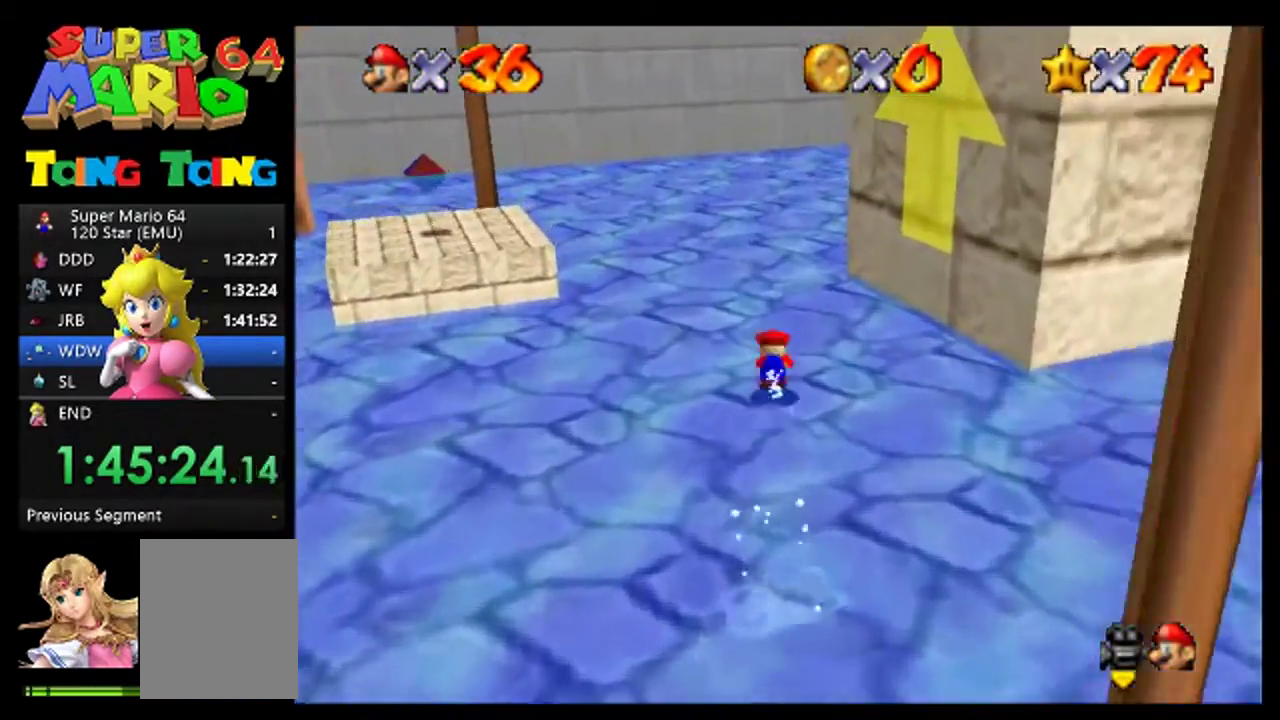
{"buttons": [], "left_stick": "up", "events": [[100, "B", "up"], [200, "C_LEFT", "down"], [300, "C_LEFT", "up"], [367, "C_LEFT", "down"], [467, "C_LEFT", "up"]]}
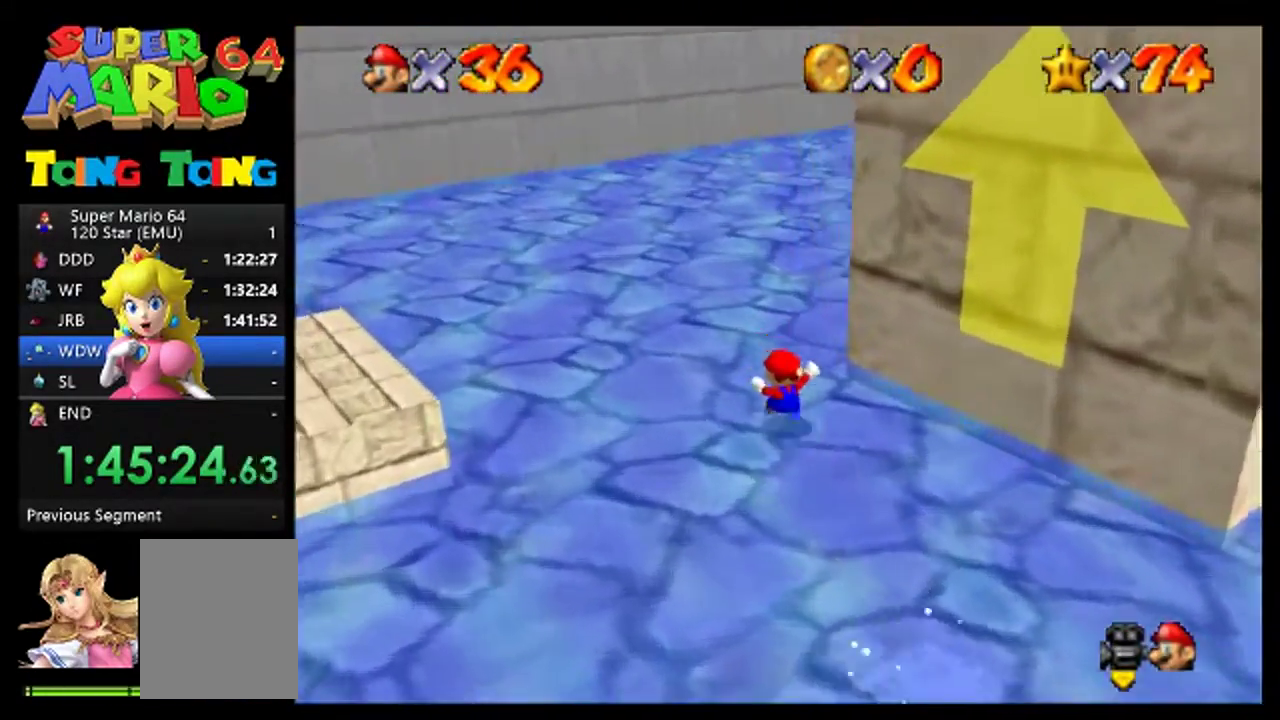
{"buttons": [], "left_stick": "up-left", "events": [[167, "B", "down"], [233, "B", "up"], [433, "left_stick", "up-left"]]}
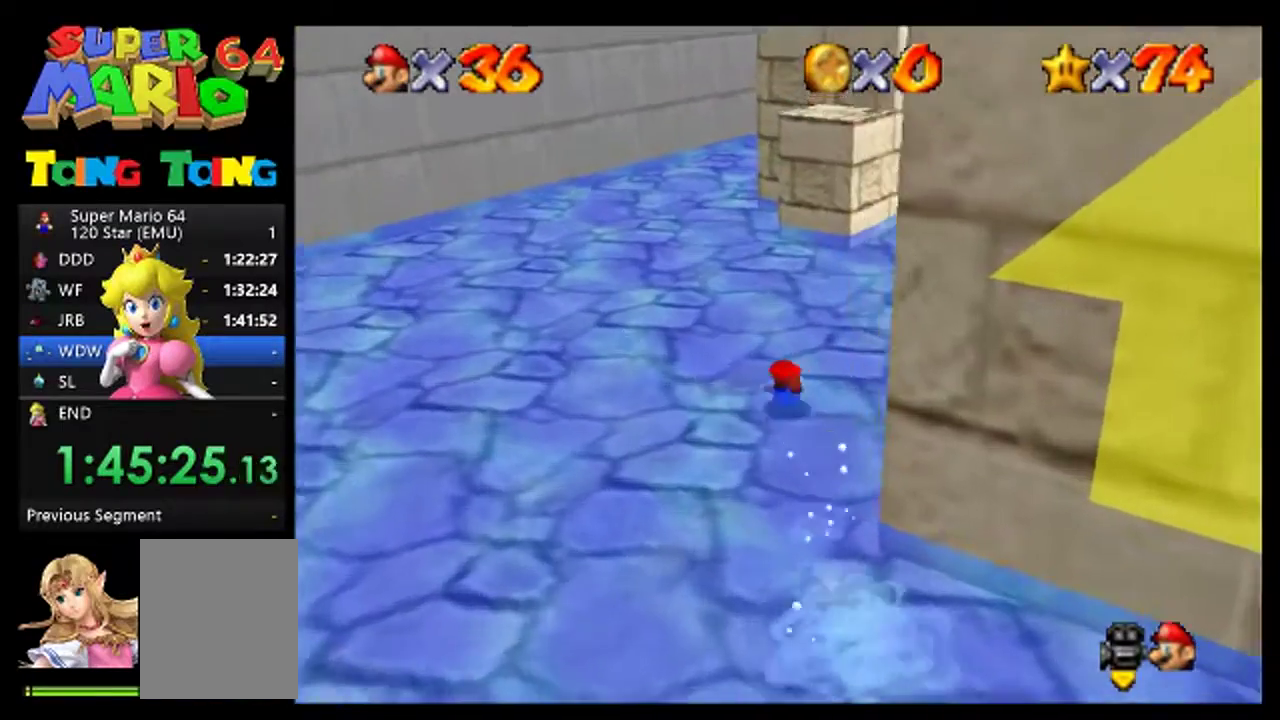
{"buttons": ["C_LEFT"], "left_stick": "up", "events": [[333, "left_stick", "up"], [467, "C_LEFT", "down"]]}
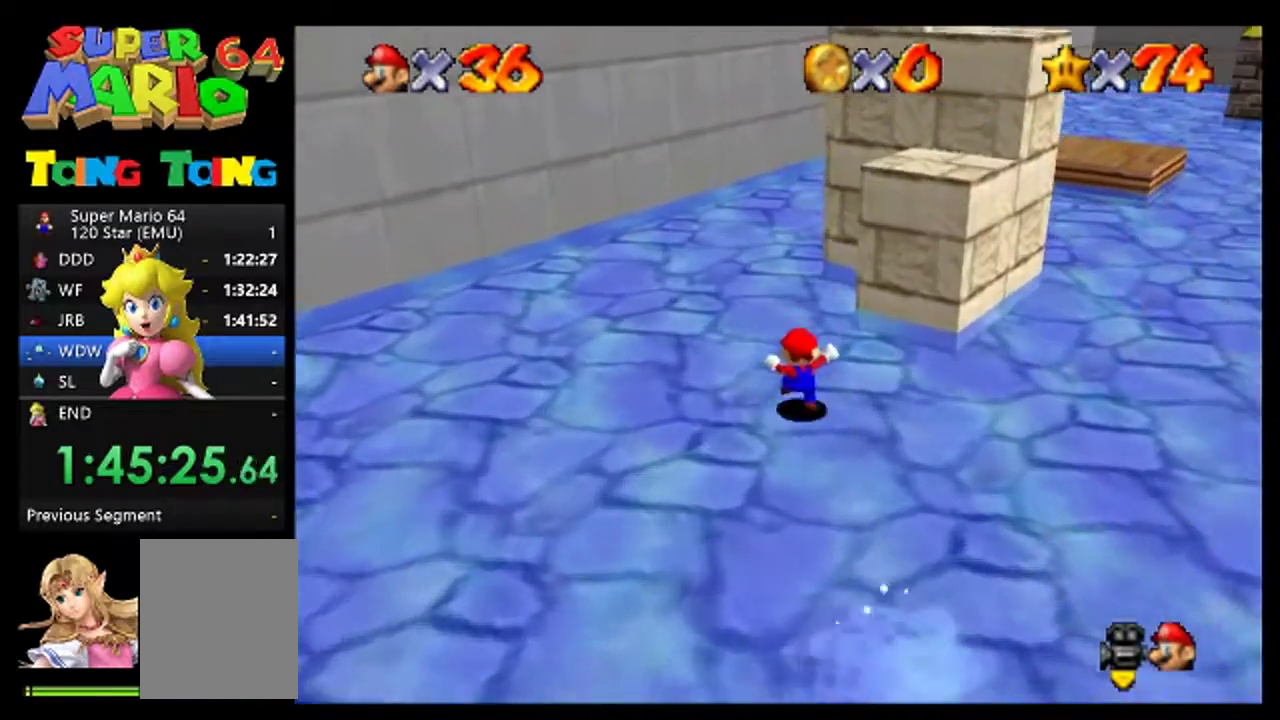
{"buttons": [], "left_stick": "center", "events": [[67, "C_LEFT", "up"], [133, "C_LEFT", "down"], [200, "C_LEFT", "up"], [333, "left_stick", "center"]]}
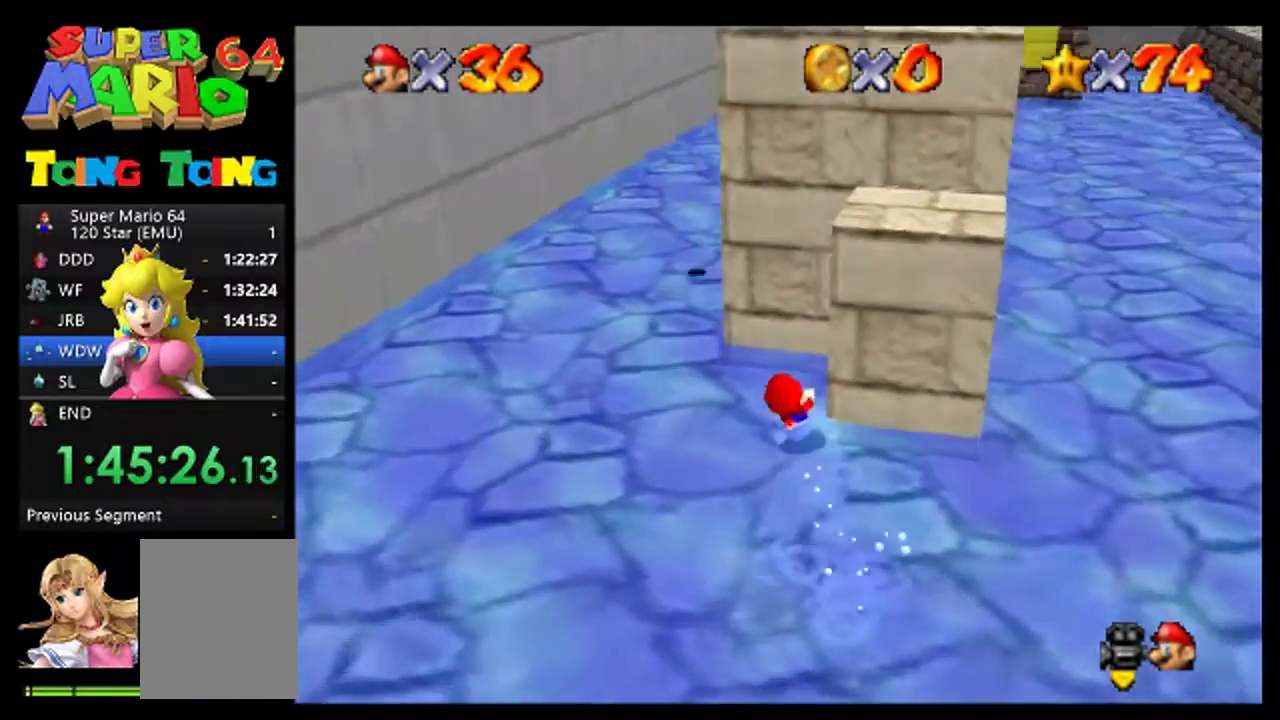
{"buttons": [], "left_stick": "center", "events": [[167, "left_stick", "up"], [233, "left_stick", "center"]]}
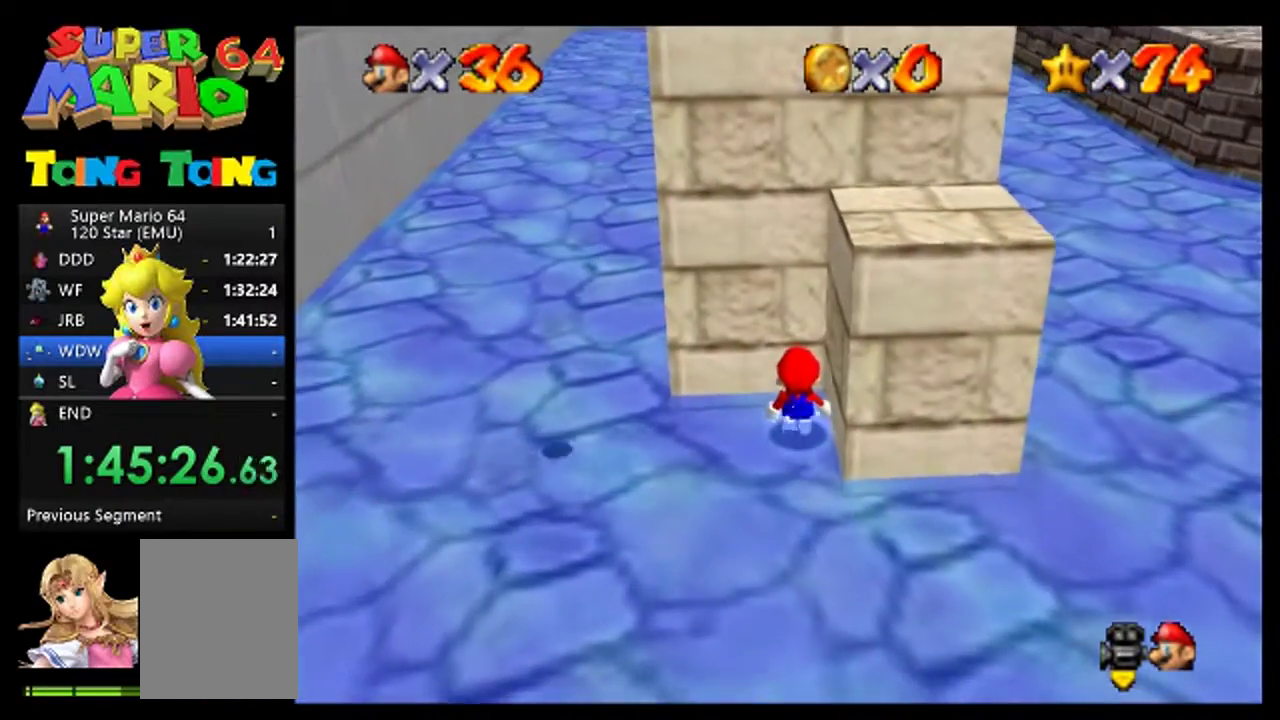
{"buttons": [], "left_stick": "center", "events": []}
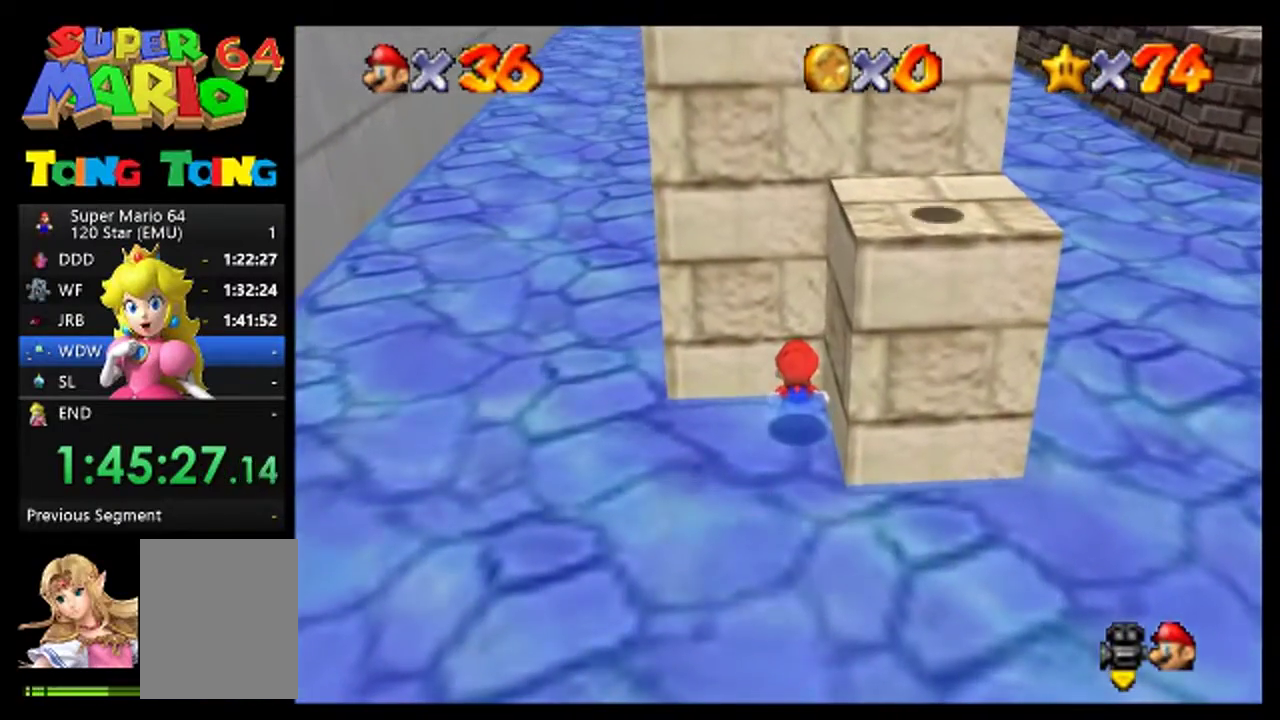
{"buttons": [], "left_stick": "center", "events": []}
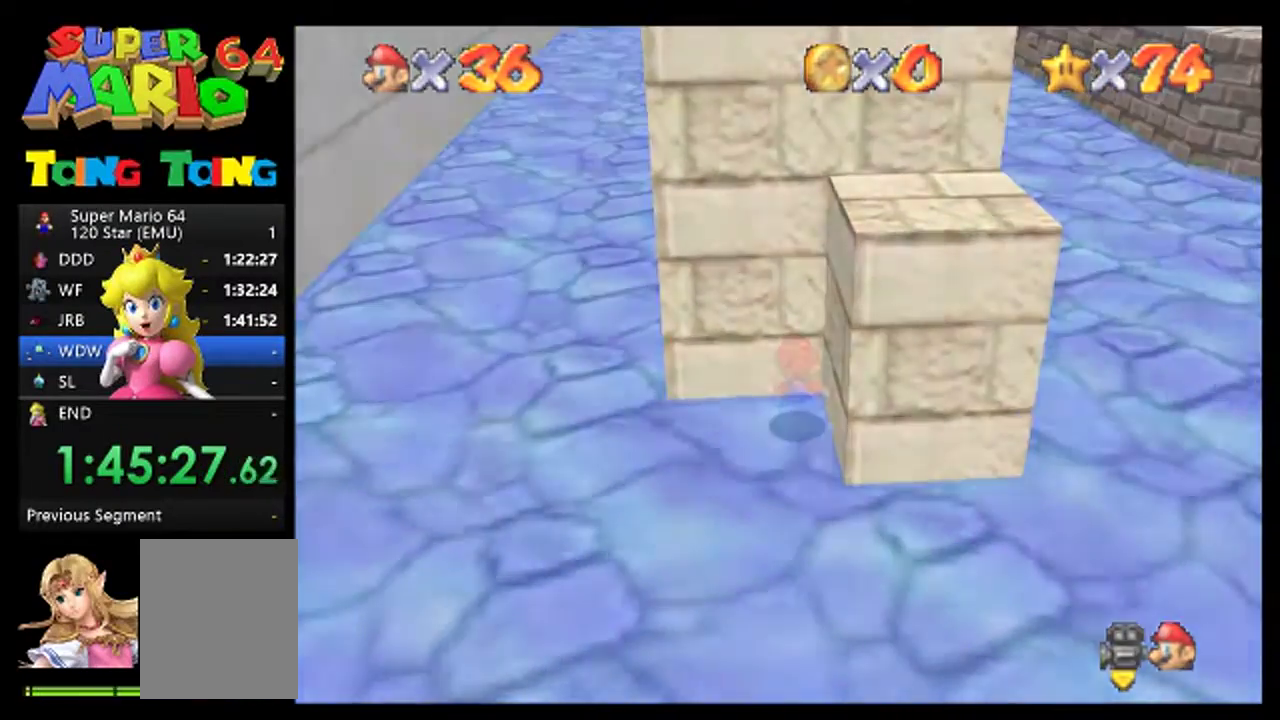
{"buttons": [], "left_stick": "center", "events": []}
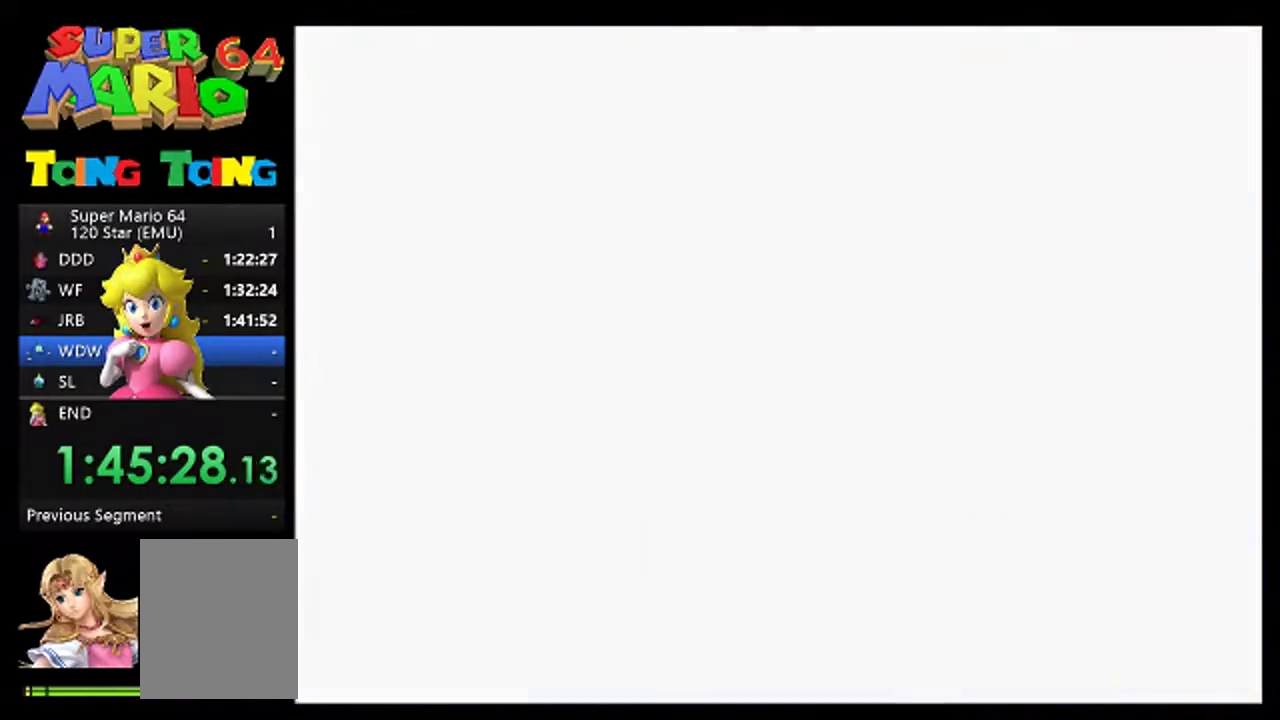
{"buttons": ["C_RIGHT"], "left_stick": "center", "events": [[467, "C_RIGHT", "down"]]}
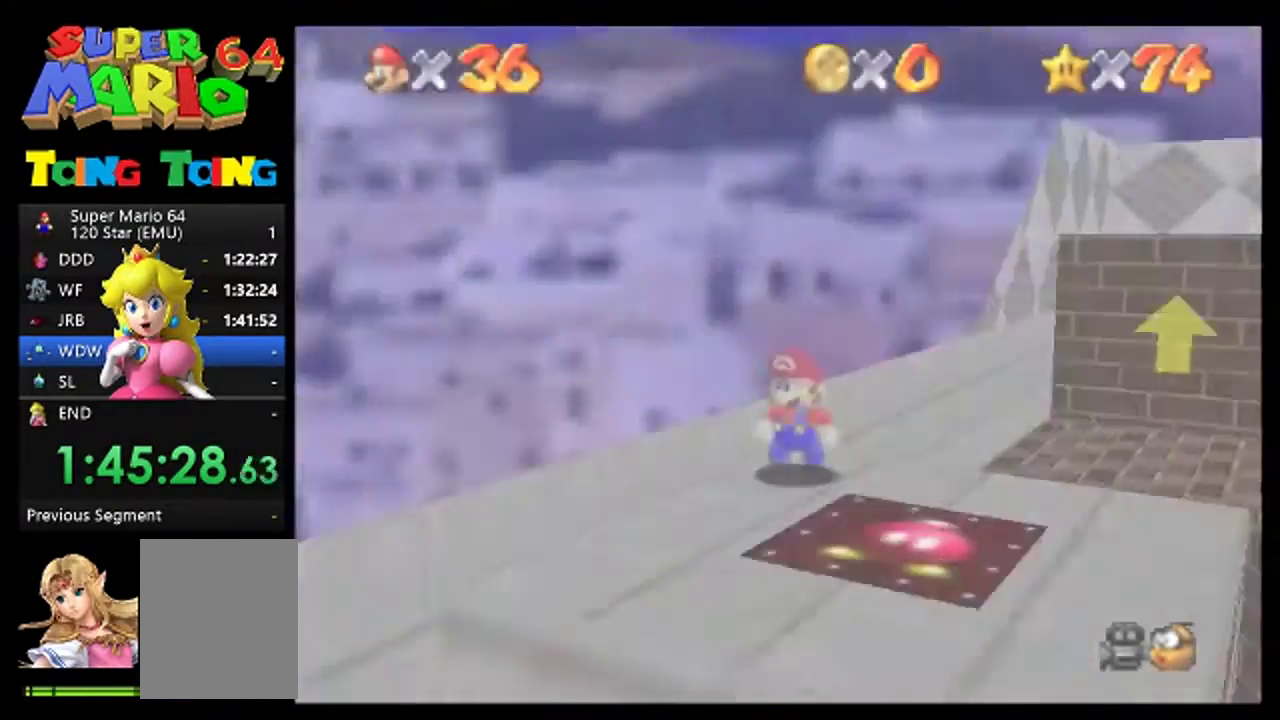
{"buttons": [], "left_stick": "center", "events": [[67, "C_RIGHT", "up"]]}
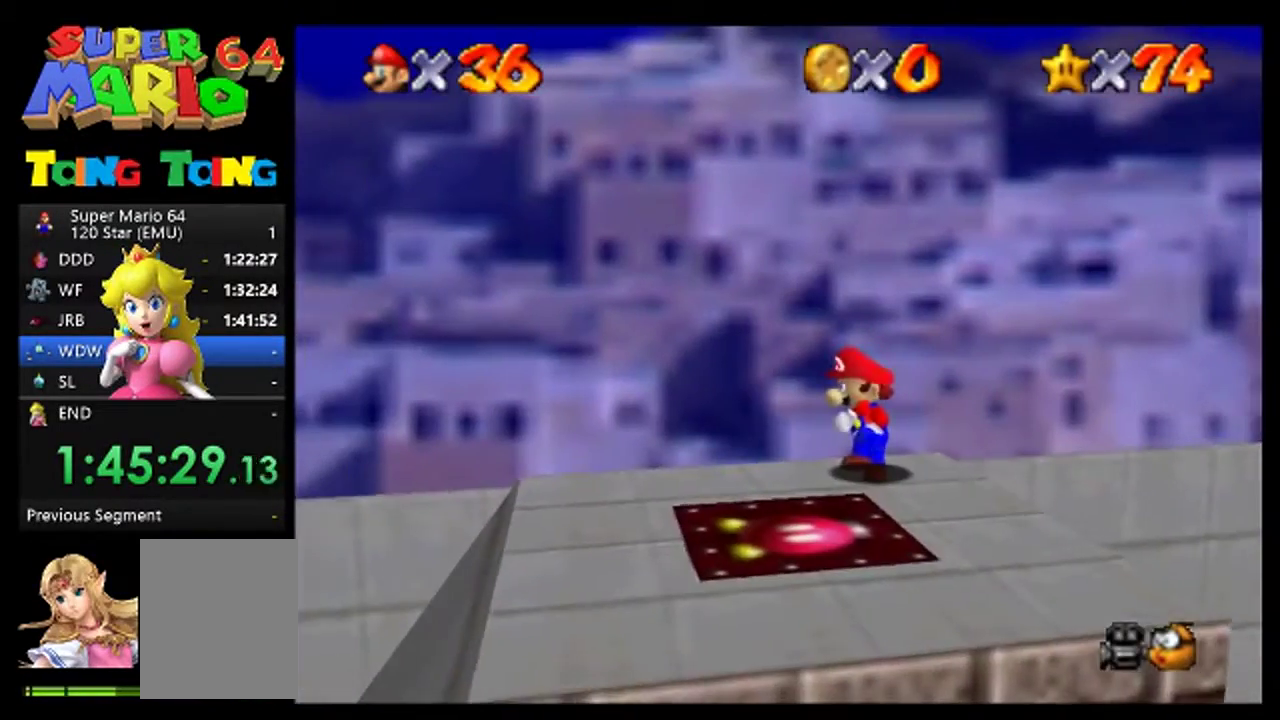
{"buttons": [], "left_stick": "down", "events": [[133, "left_stick", "down"]]}
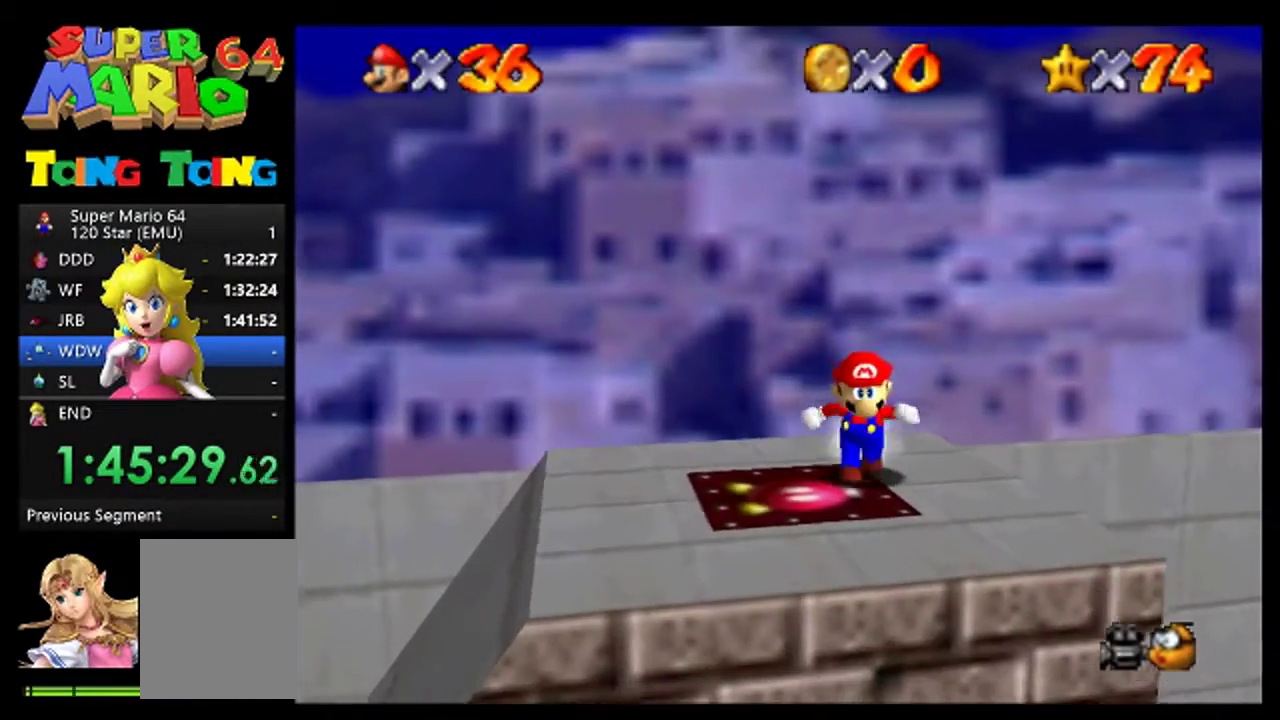
{"buttons": [], "left_stick": "right", "events": [[300, "left_stick", "center"], [467, "left_stick", "right"]]}
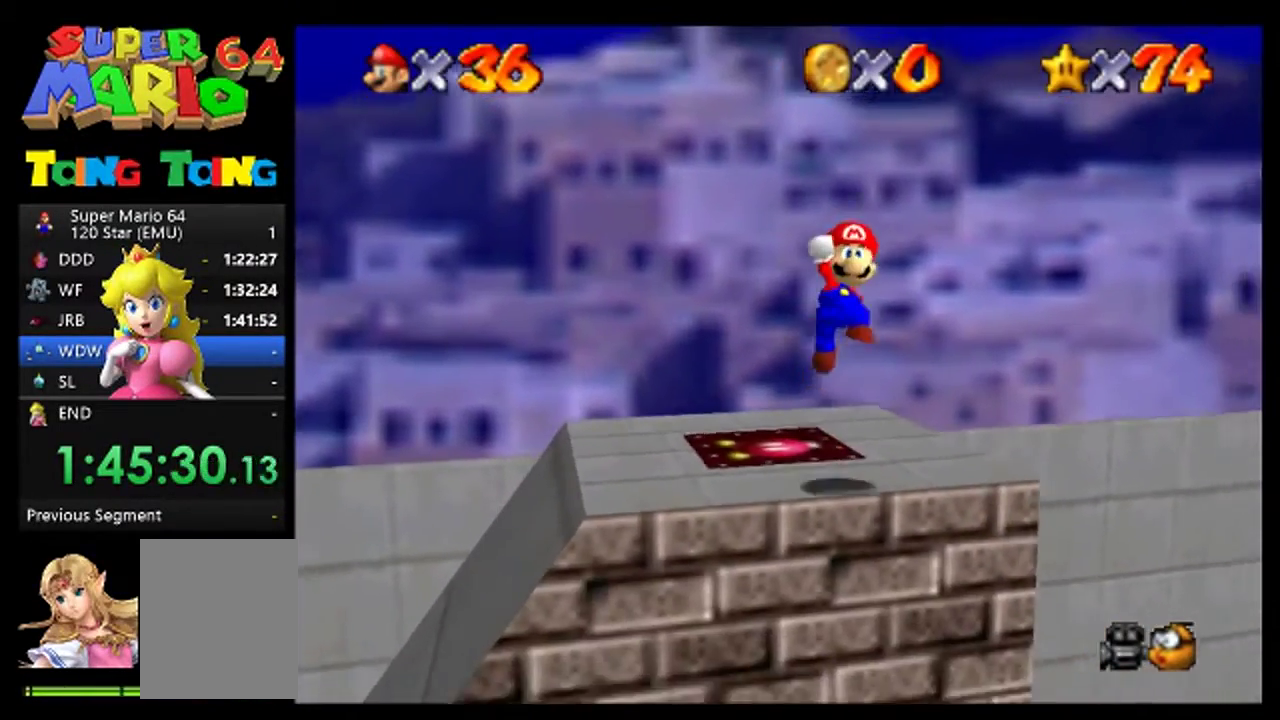
{"buttons": [], "left_stick": "up", "events": [[200, "left_stick", "center"], [300, "left_stick", "up"]]}
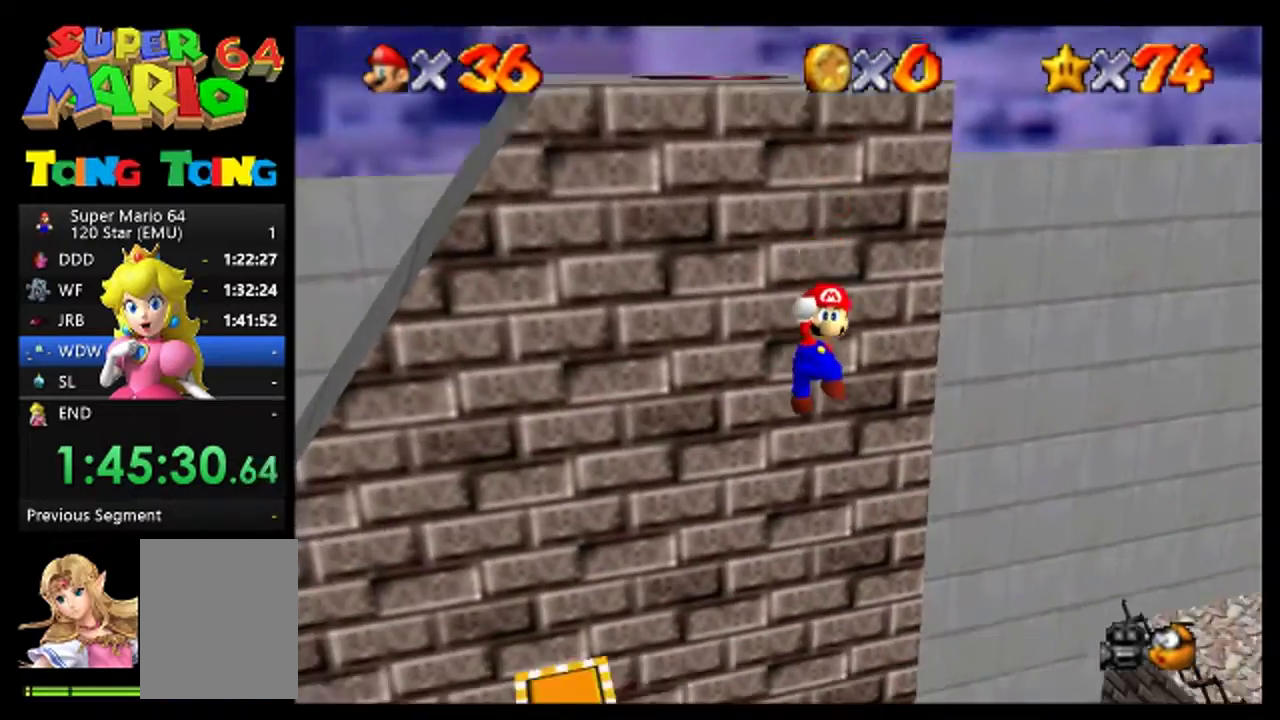
{"buttons": [], "left_stick": "left", "events": [[67, "left_stick", "center"], [200, "B", "down"], [300, "B", "up"], [500, "left_stick", "left"]]}
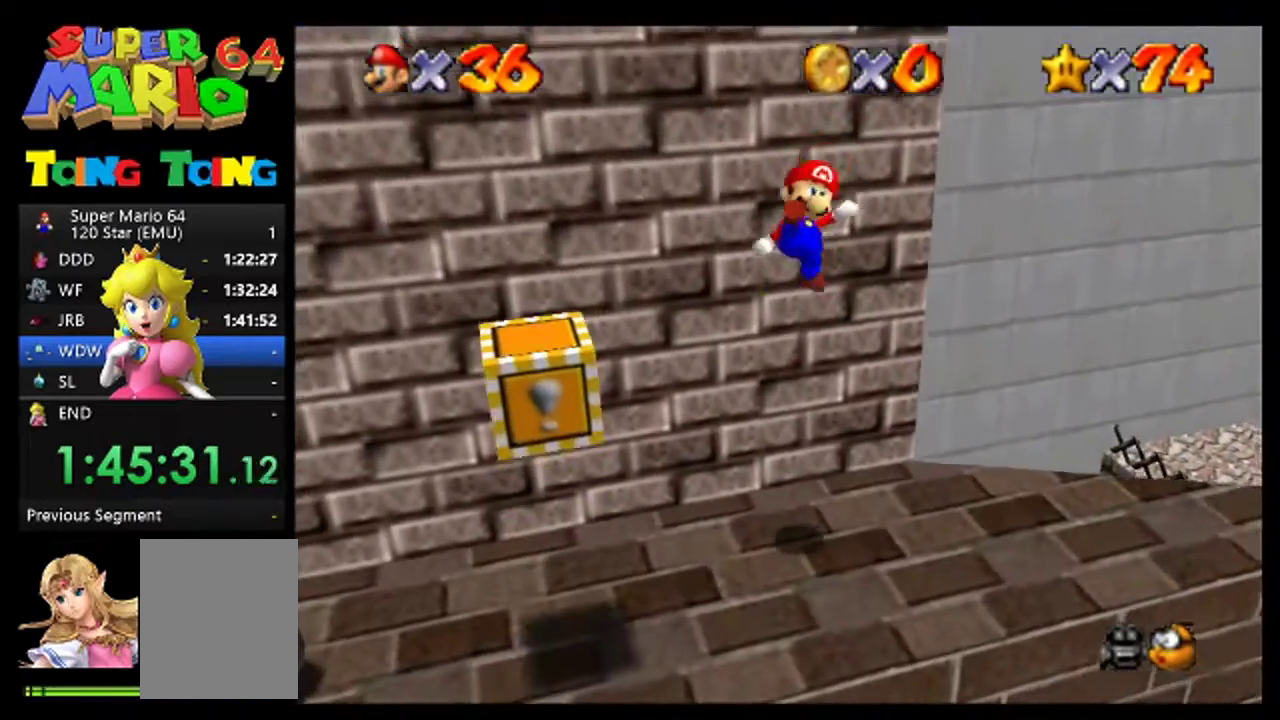
{"buttons": [], "left_stick": "down-left", "events": [[100, "left_stick", "center"], [333, "left_stick", "down-left"]]}
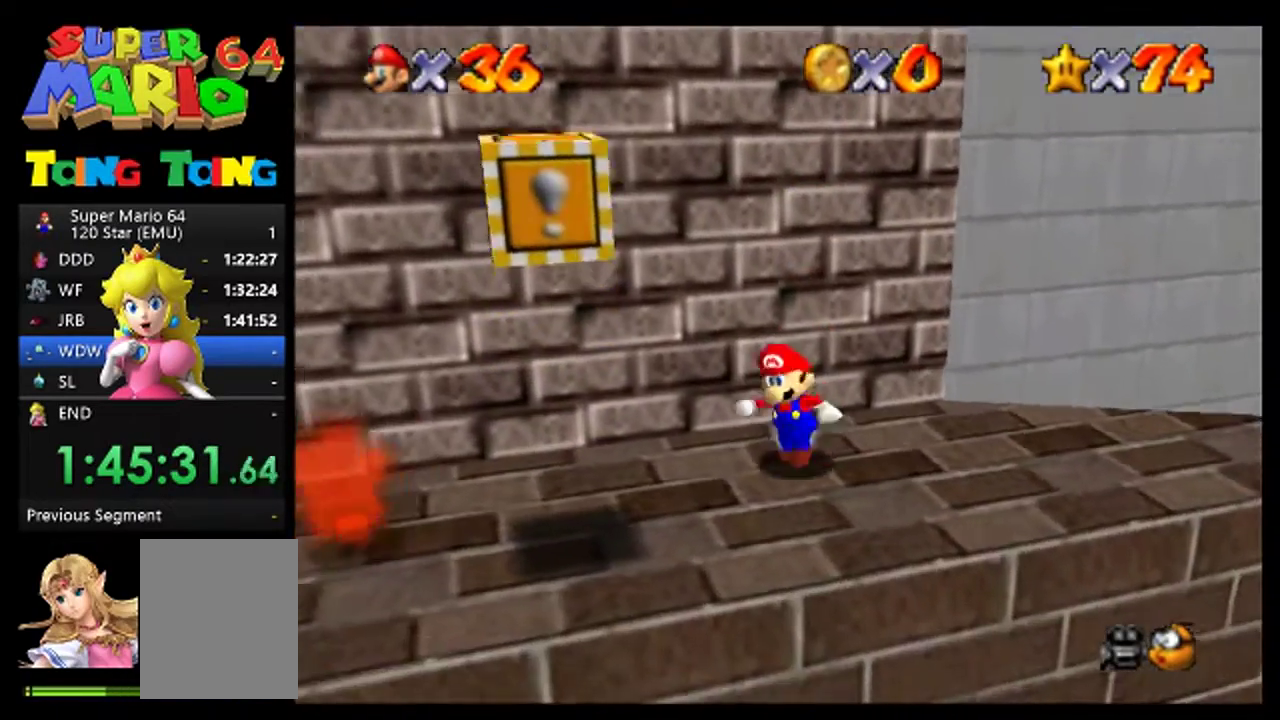
{"buttons": ["A"], "left_stick": "down-left", "events": [[367, "A", "down"]]}
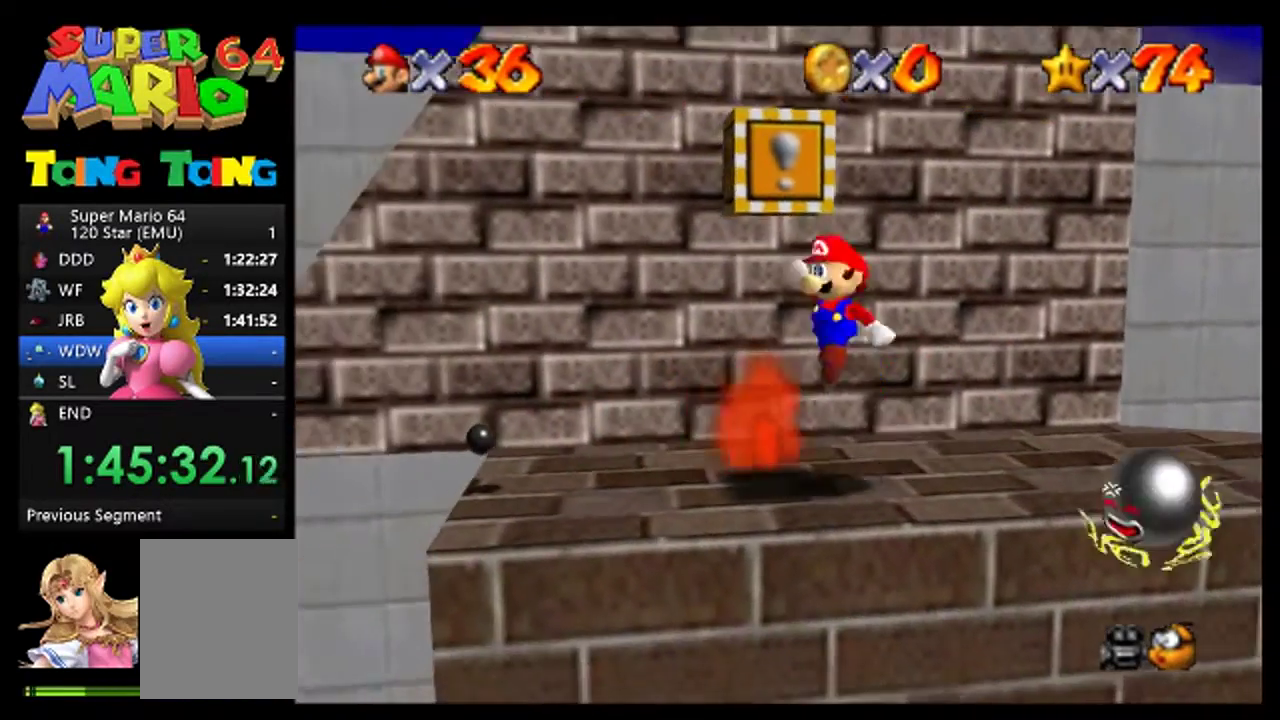
{"buttons": [], "left_stick": "center", "events": [[100, "left_stick", "center"], [200, "A", "up"]]}